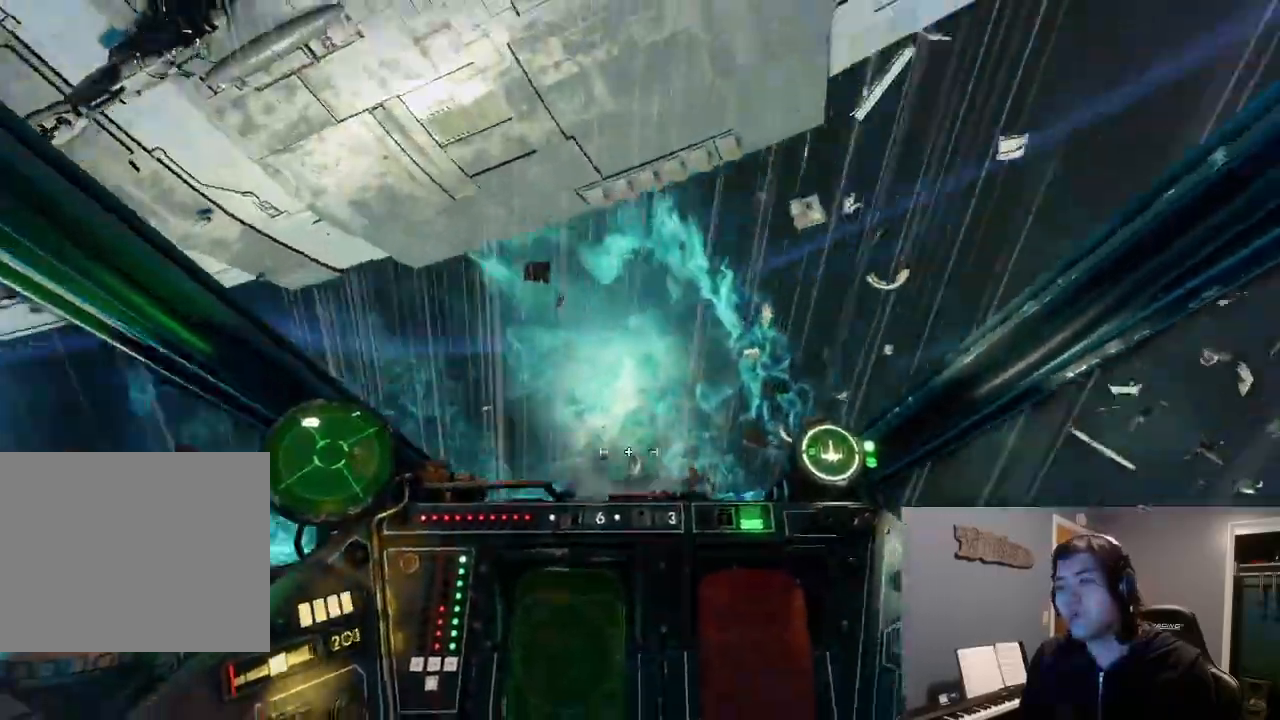
Gameplay with a controller (Xbox layout); each line is a JSON object with the inputs held at the frame after it (dt_ms = milliseconds from this image to that frame). "events" lists button and stick changes between this image and that frame as [ms after this image, input, new state], when the widget could be followed in between.
{"dt_ms": 500, "buttons": ["L2", "DPAD_LEFT"], "left_stick": "center", "right_stick": "down-right", "events": [[33, "L2", "down"], [400, "DPAD_UP", "down"], [467, "DPAD_LEFT", "down"], [467, "DPAD_UP", "up"]]}
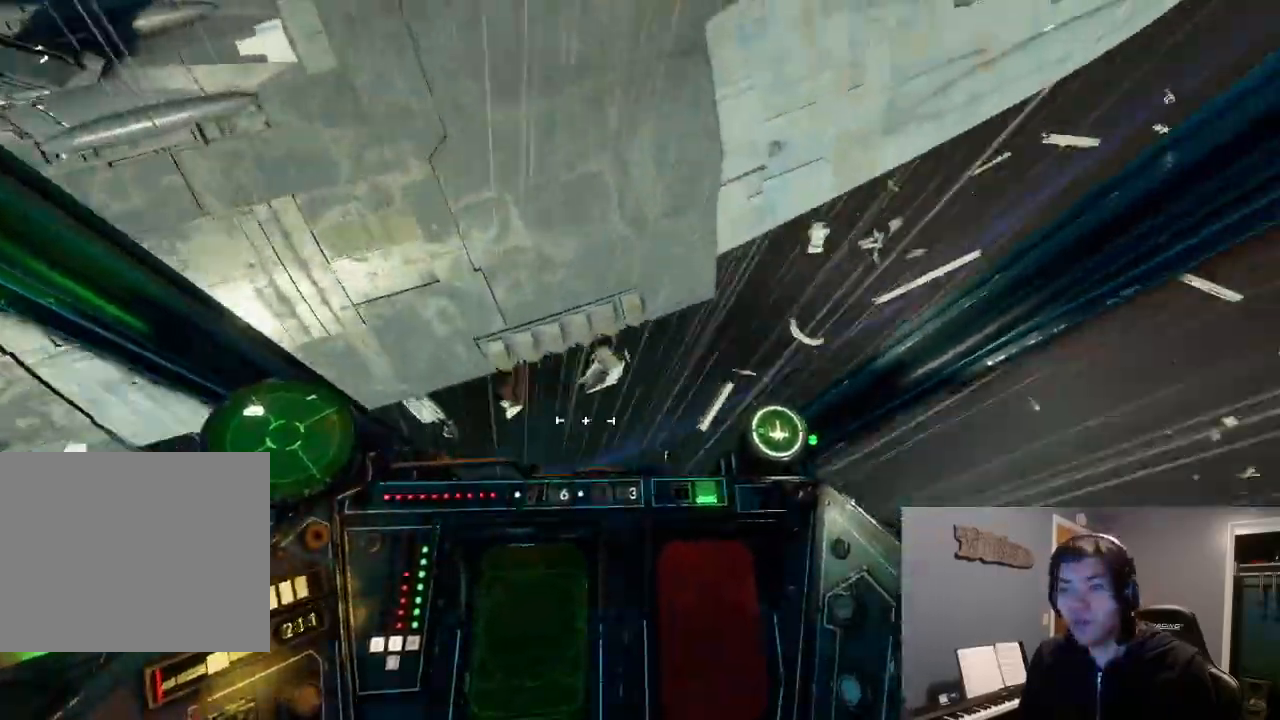
{"dt_ms": 1000, "buttons": [], "left_stick": "center", "right_stick": "down-left"}
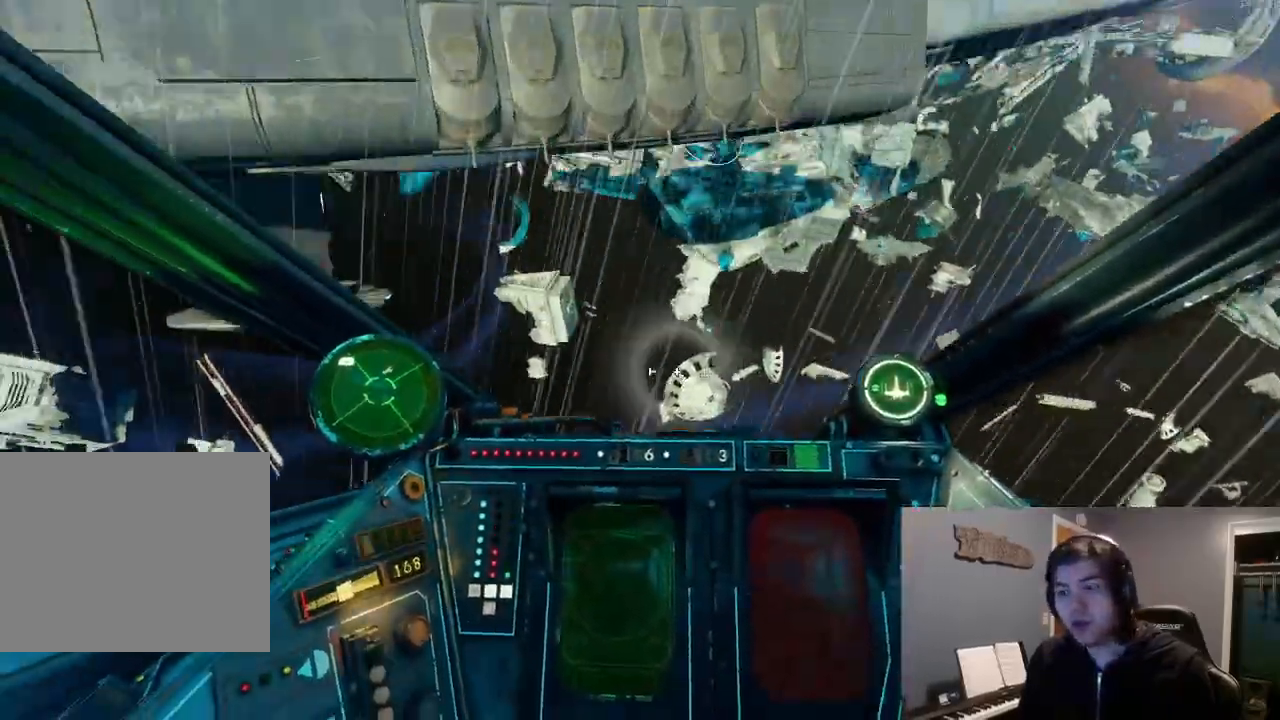
{"dt_ms": 500, "buttons": ["L2"], "left_stick": "center", "right_stick": "down-left"}
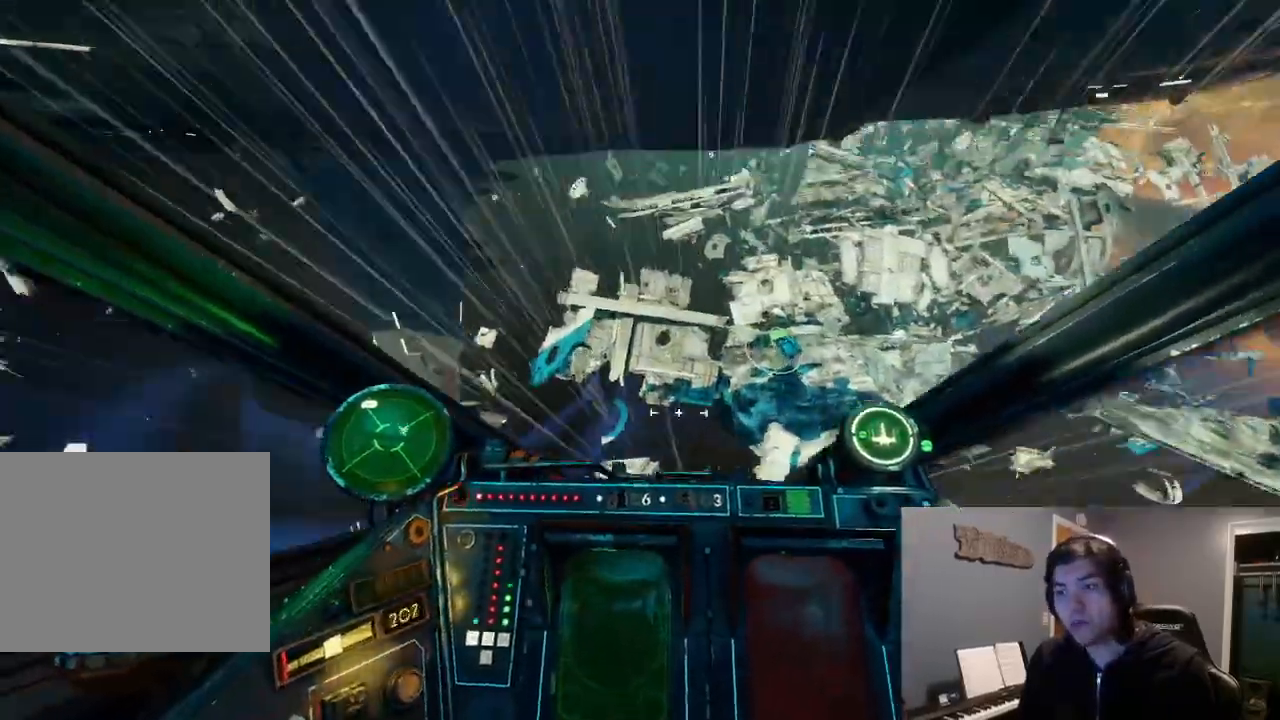
{"dt_ms": 500, "buttons": ["L2"], "left_stick": "down-left", "right_stick": "down-left", "events": [[233, "left_stick", "down-left"]]}
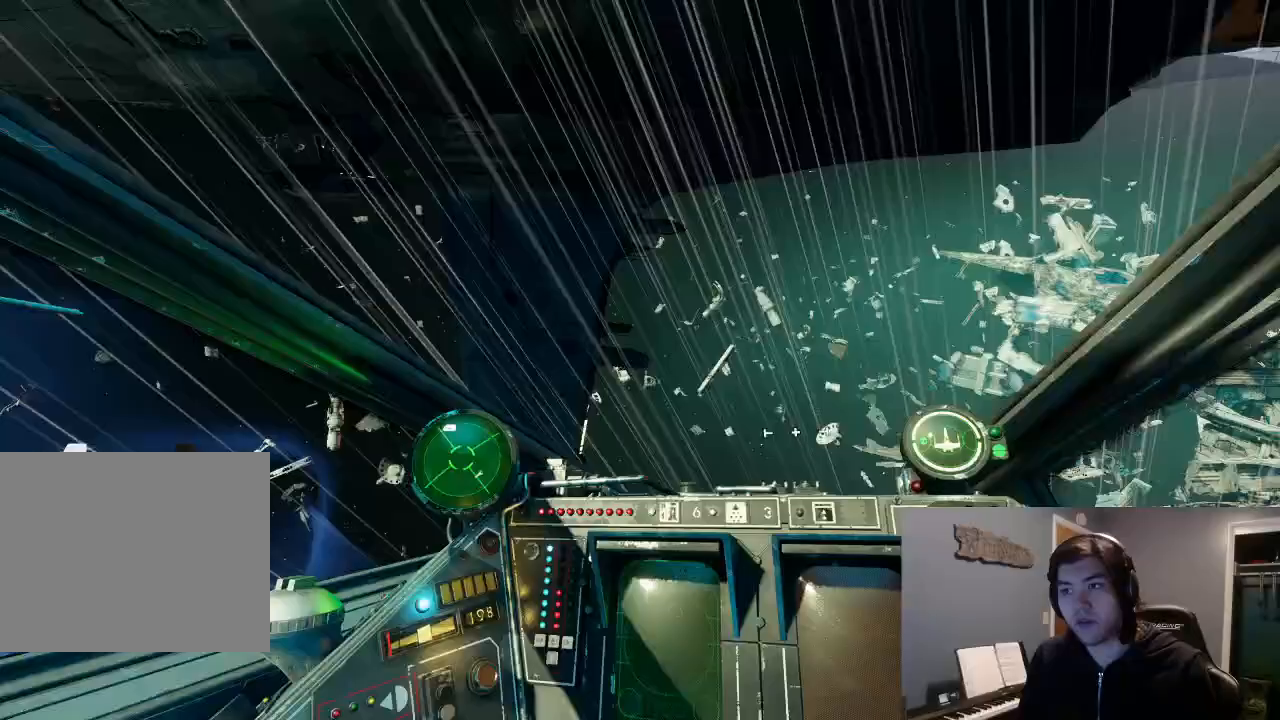
{"dt_ms": 500, "buttons": ["L2"], "left_stick": "down-right", "right_stick": "down-left", "events": [[133, "left_stick", "down"], [233, "left_stick", "down-right"]]}
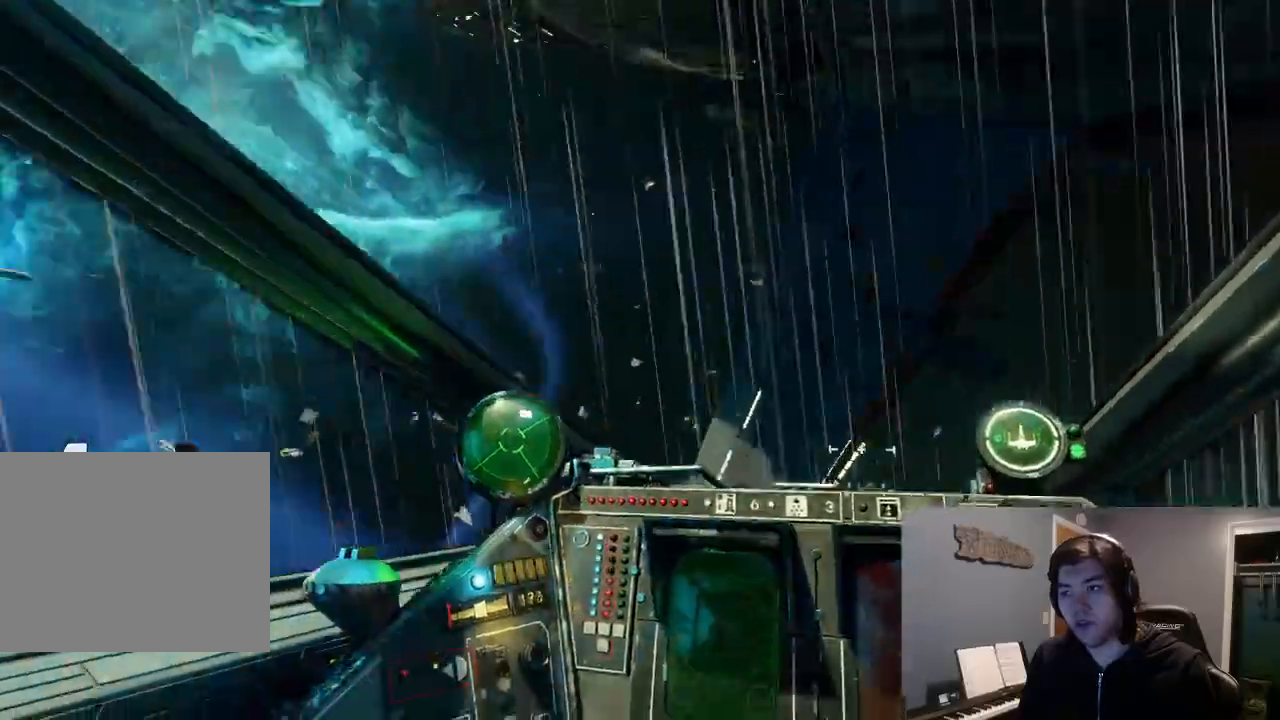
{"dt_ms": 500, "buttons": ["L2", "DPAD_UP"], "left_stick": "center", "right_stick": "up-right"}
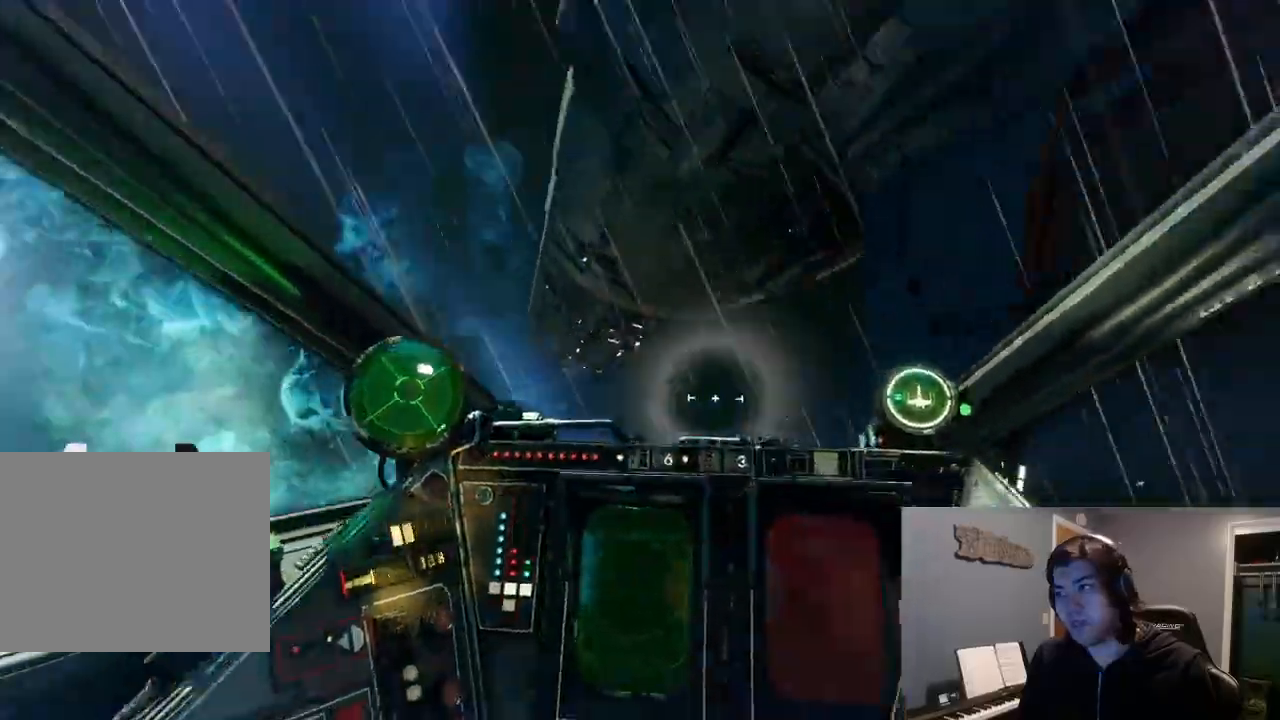
{"dt_ms": 500, "buttons": ["L2", "DPAD_LEFT"], "left_stick": "center", "right_stick": "up-right"}
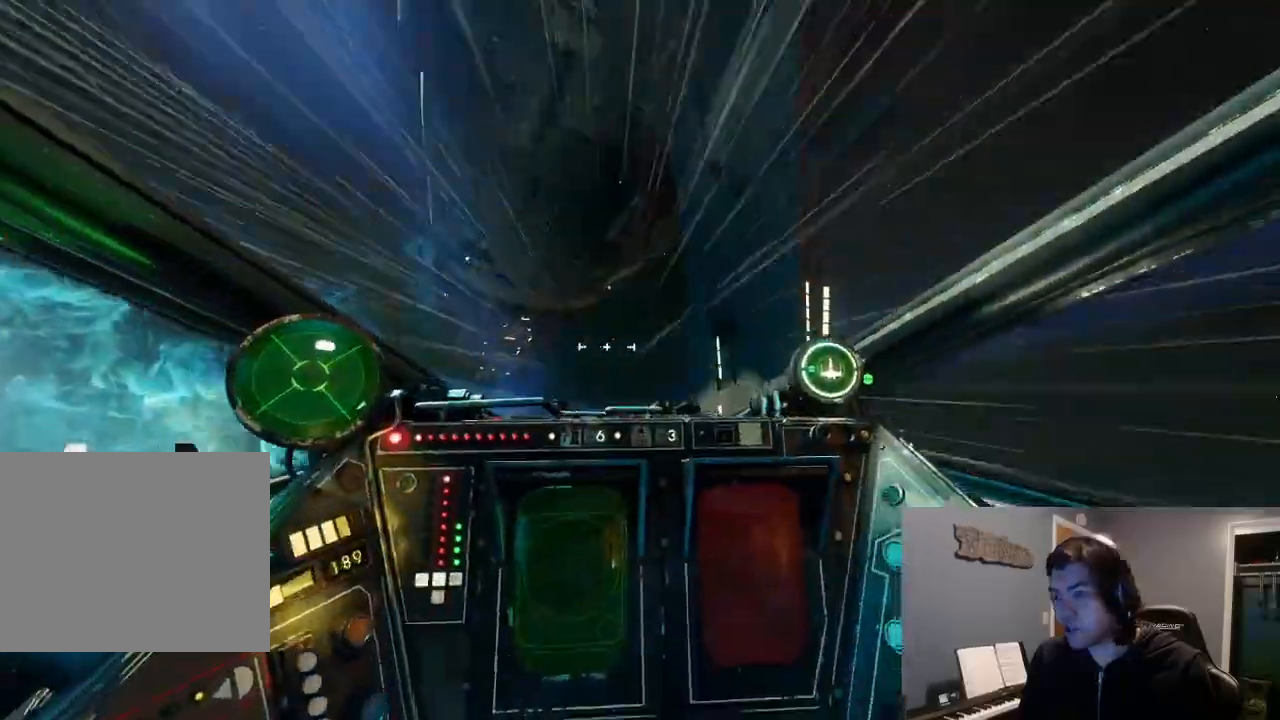
{"dt_ms": 500, "buttons": ["L2"], "left_stick": "down-left", "right_stick": "right", "events": [[67, "DPAD_LEFT", "up"], [133, "right_stick", "right"], [300, "left_stick", "down-left"]]}
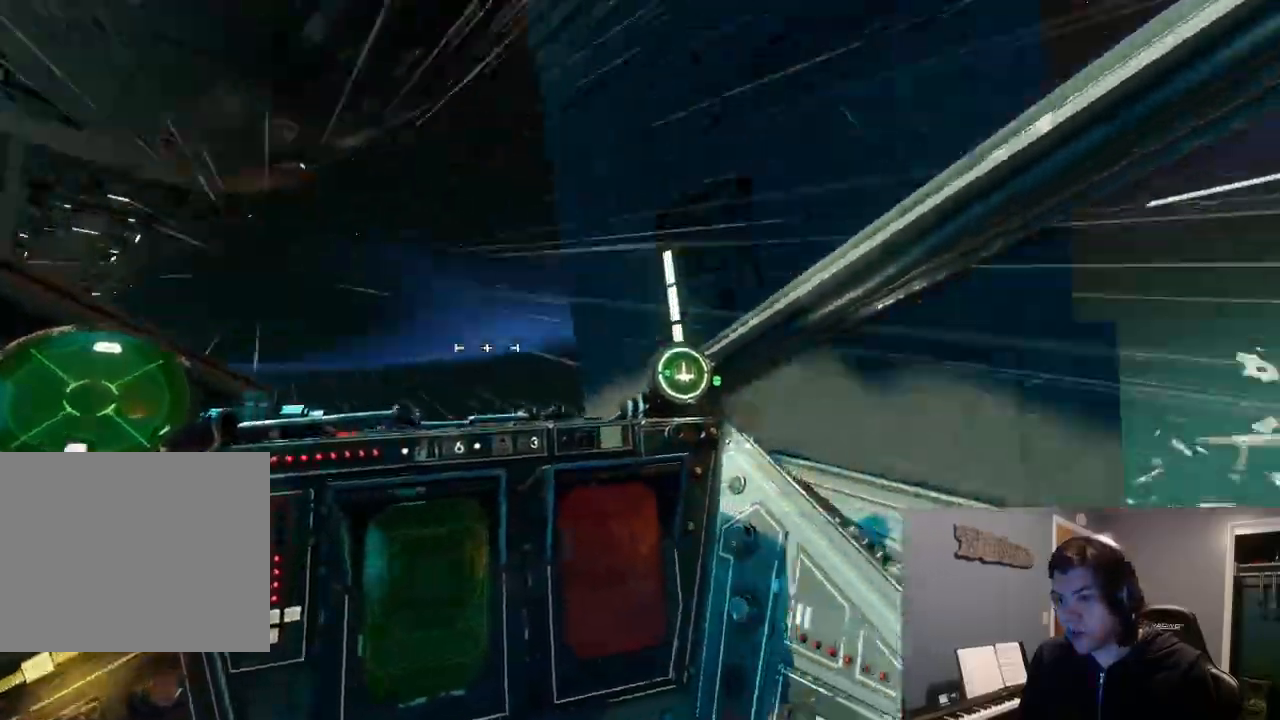
{"dt_ms": 500, "buttons": [], "left_stick": "center", "right_stick": "down-right", "events": [[33, "right_stick", "down-right"], [100, "left_stick", "center"], [167, "L2", "up"], [300, "DPAD_RIGHT", "down"], [333, "L2", "down"], [367, "DPAD_RIGHT", "up"], [367, "DPAD_UP", "down"], [433, "DPAD_UP", "up"], [467, "L2", "up"]]}
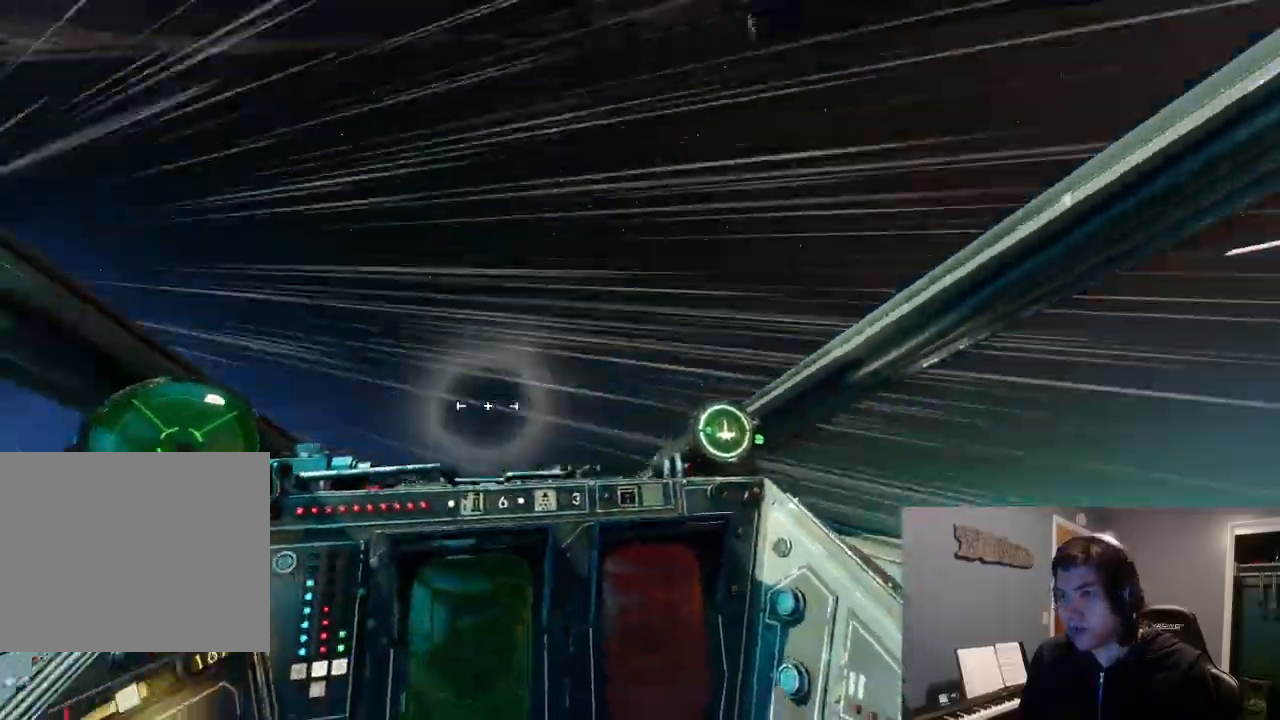
{"dt_ms": 500, "buttons": ["L2"], "left_stick": "center", "right_stick": "down-right", "events": [[67, "L2", "down"], [167, "DPAD_UP", "down"], [267, "DPAD_LEFT", "down"], [267, "DPAD_UP", "up"], [367, "DPAD_LEFT", "up"]]}
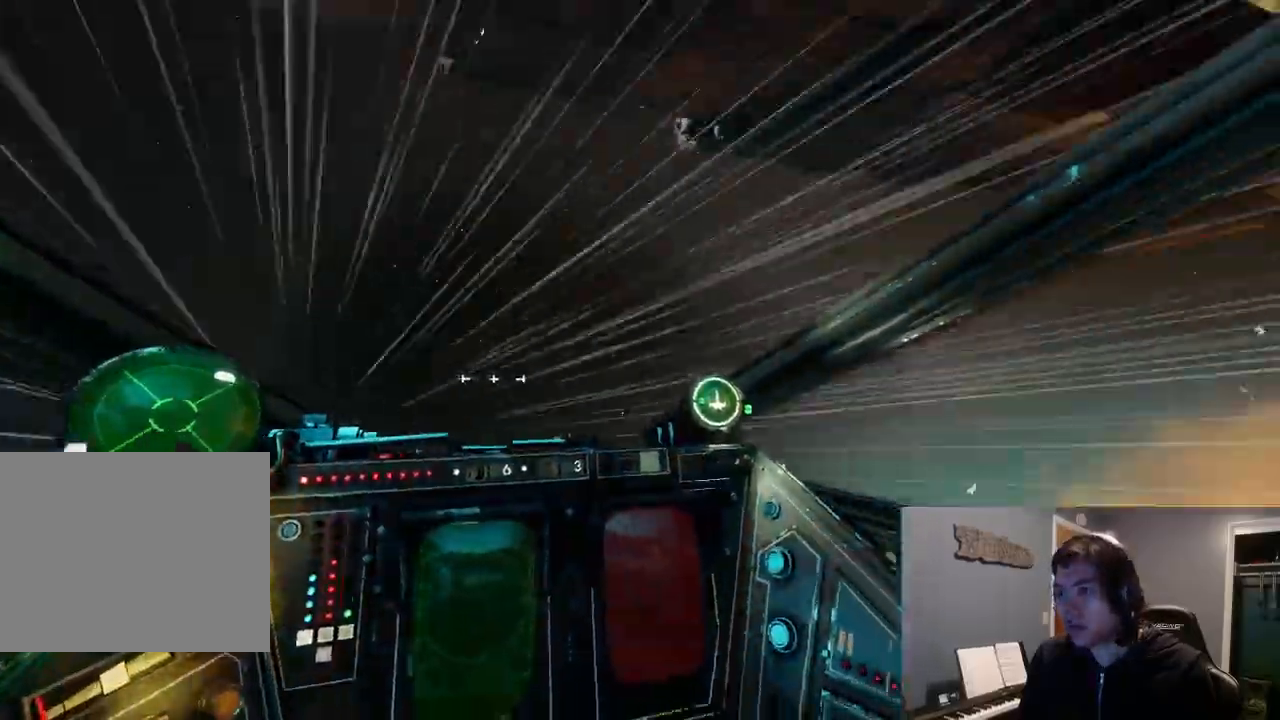
{"dt_ms": 500, "buttons": [], "left_stick": "center", "right_stick": "down-right"}
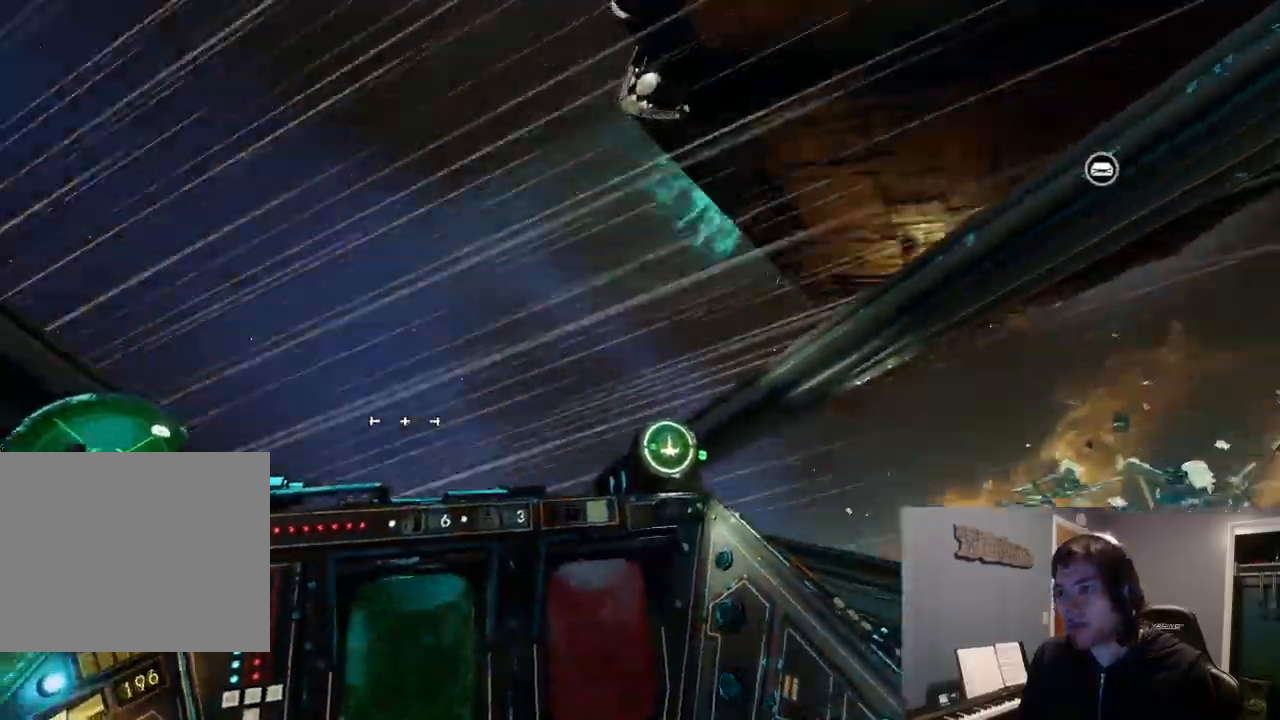
{"dt_ms": 500, "buttons": ["L2", "DPAD_UP"], "left_stick": "center", "right_stick": "right", "events": [[133, "DPAD_RIGHT", "down"], [167, "L2", "down"], [267, "DPAD_RIGHT", "up"], [267, "right_stick", "right"], [300, "L2", "up"], [400, "L2", "down"], [500, "DPAD_UP", "down"]]}
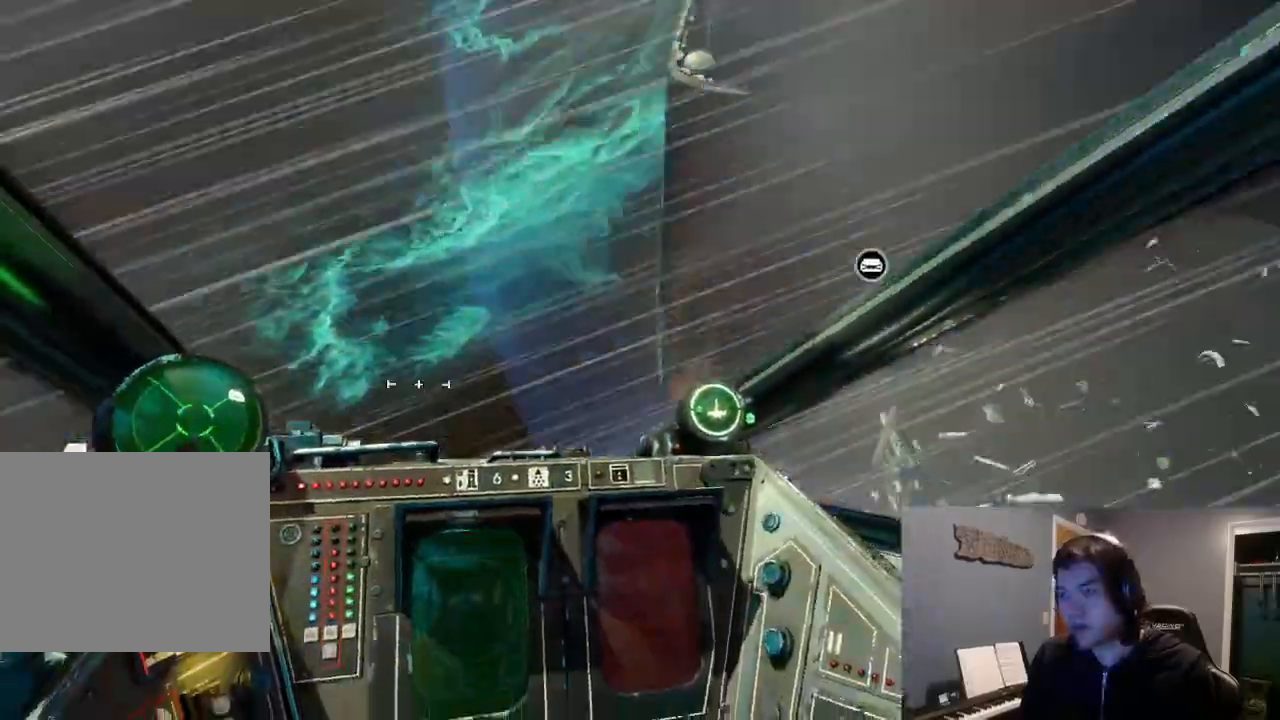
{"dt_ms": 500, "buttons": ["L2"], "left_stick": "left", "right_stick": "down-right", "events": [[100, "DPAD_LEFT", "down"], [133, "DPAD_UP", "up"], [200, "DPAD_LEFT", "up"], [400, "left_stick", "left"], [433, "right_stick", "down-right"]]}
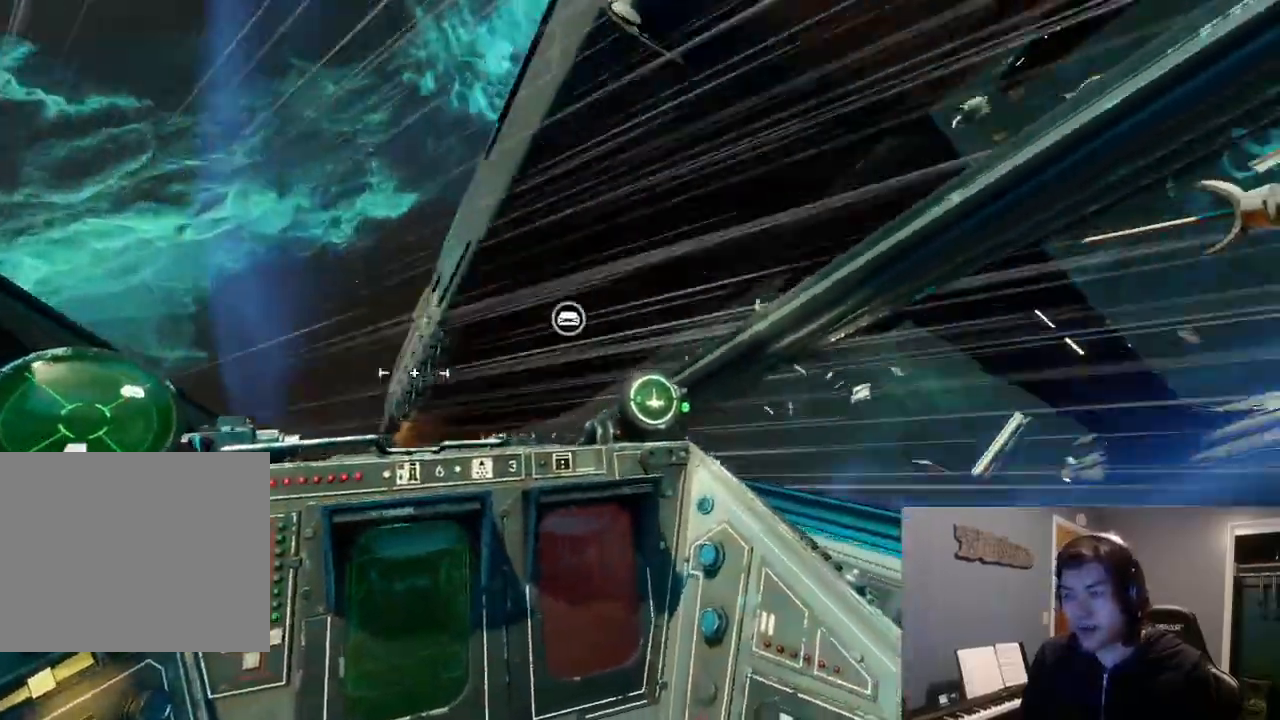
{"dt_ms": 500, "buttons": ["L2"], "left_stick": "down-left", "right_stick": "center", "events": [[467, "left_stick", "down-left"], [467, "right_stick", "center"]]}
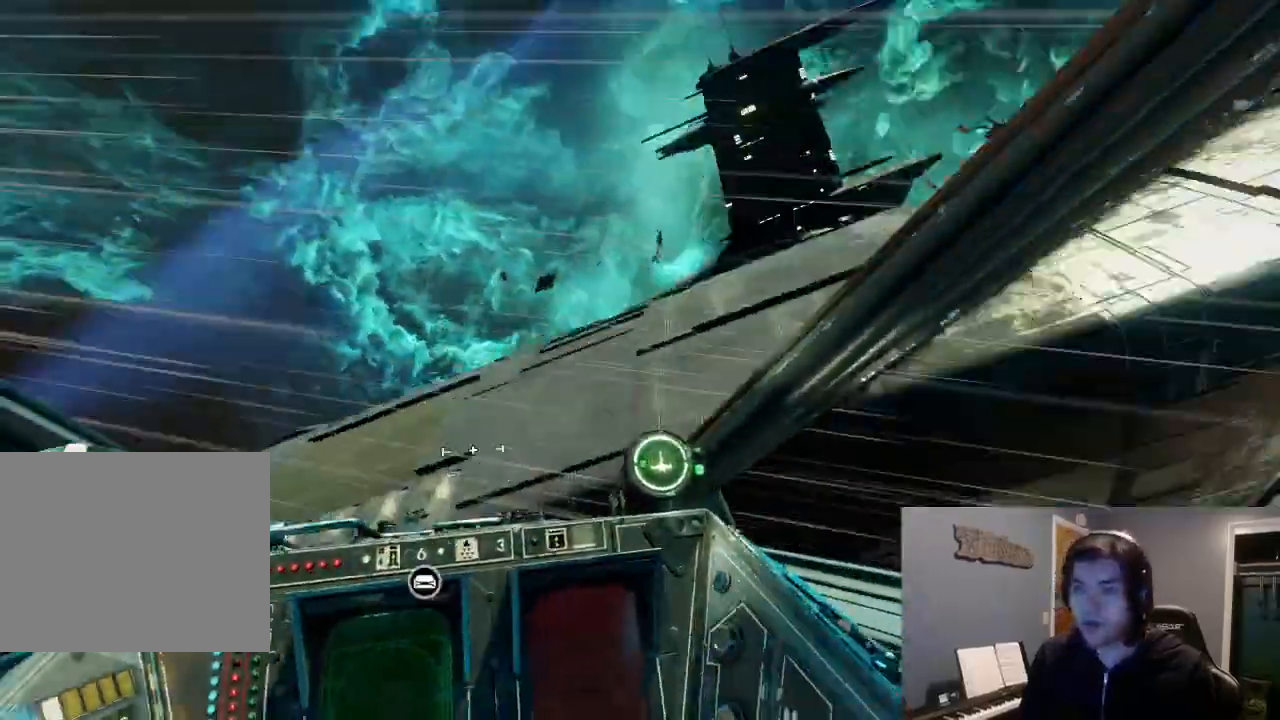
{"dt_ms": 500, "buttons": [], "left_stick": "center", "right_stick": "up-left", "events": [[33, "left_stick", "down"], [33, "right_stick", "up"], [67, "L2", "up"], [200, "left_stick", "center"], [200, "right_stick", "up-left"], [333, "DPAD_RIGHT", "down"], [333, "L2", "down"], [367, "DPAD_UP", "down"], [400, "DPAD_RIGHT", "up"], [433, "DPAD_UP", "up"], [467, "L2", "up"]]}
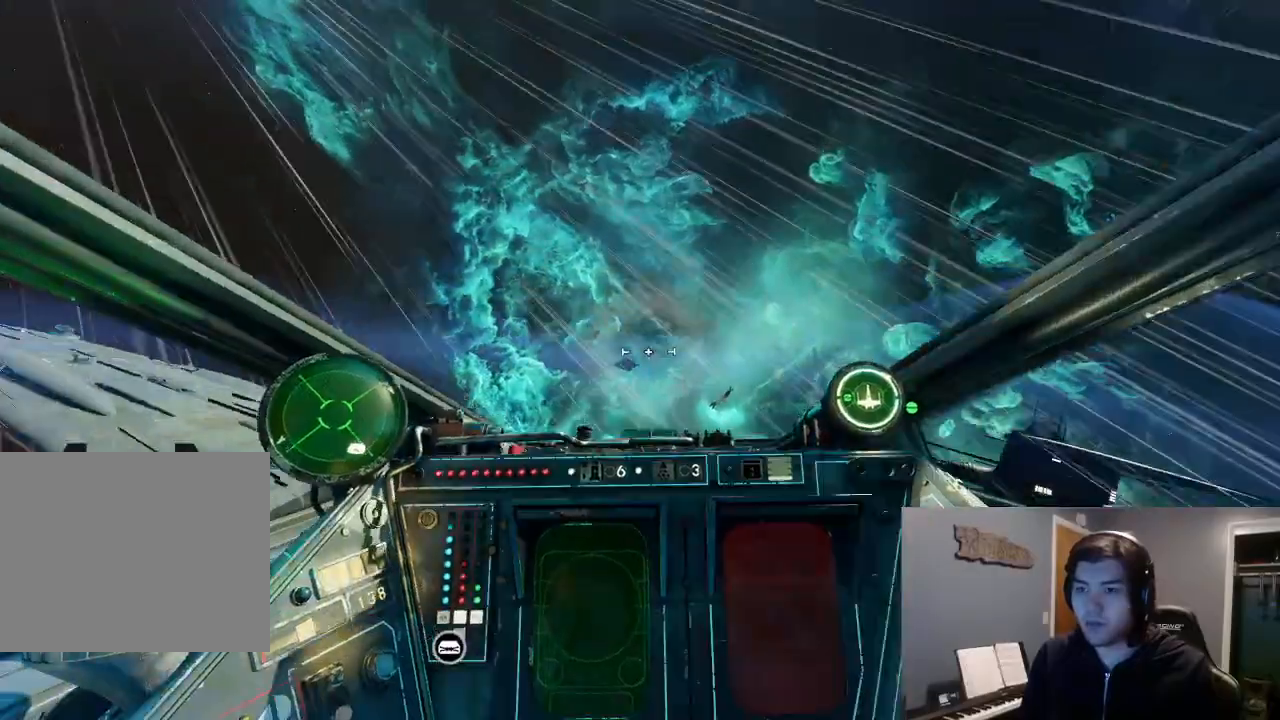
{"dt_ms": 500, "buttons": [], "left_stick": "center", "right_stick": "down-left", "events": [[67, "L2", "down"], [167, "DPAD_UP", "down"], [200, "DPAD_LEFT", "down"], [233, "DPAD_UP", "up"], [333, "DPAD_LEFT", "up"], [333, "right_stick", "left"], [400, "L2", "up"], [467, "right_stick", "down-left"]]}
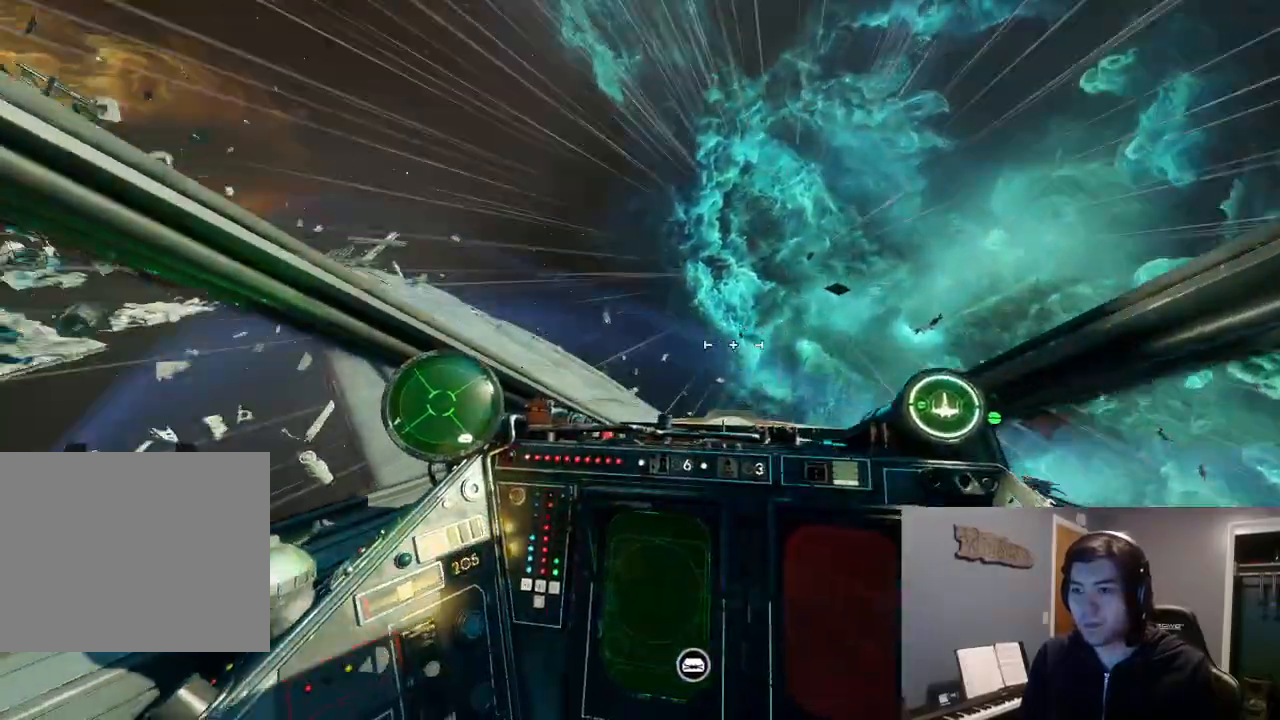
{"dt_ms": 500, "buttons": [], "left_stick": "up", "right_stick": "down-left", "events": [[33, "left_stick", "up"]]}
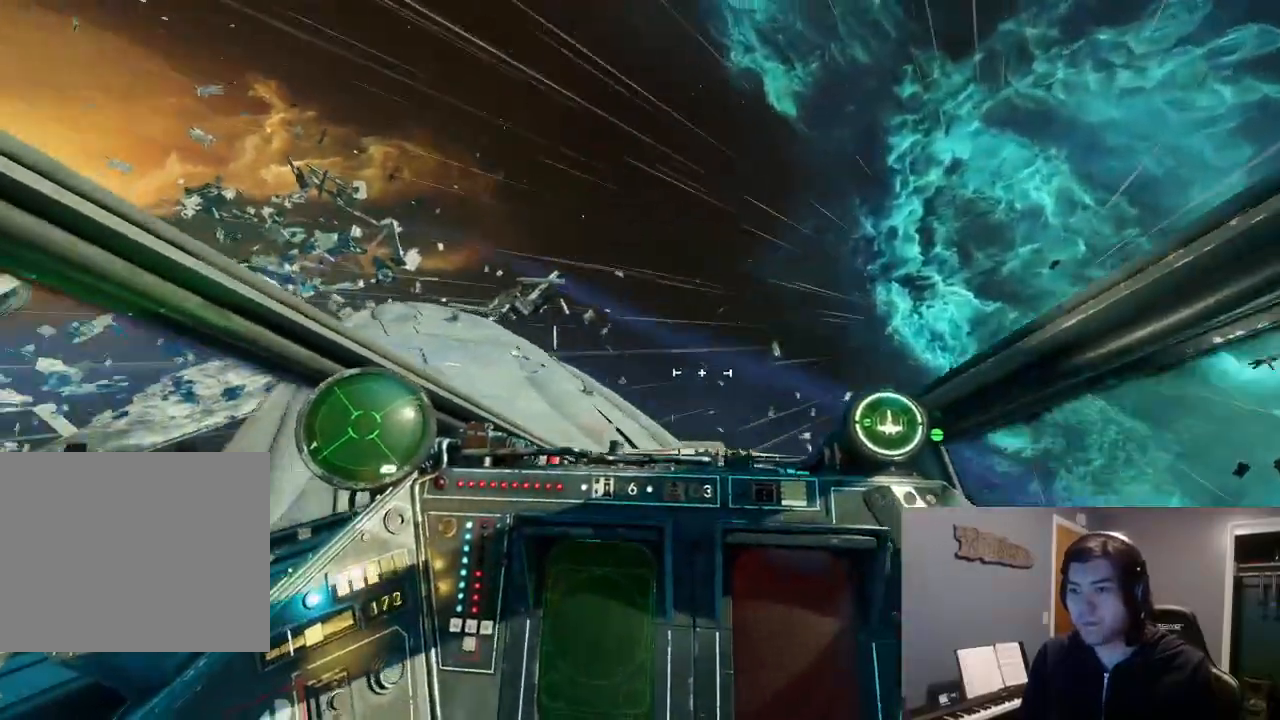
{"dt_ms": 500, "buttons": [], "left_stick": "up", "right_stick": "center"}
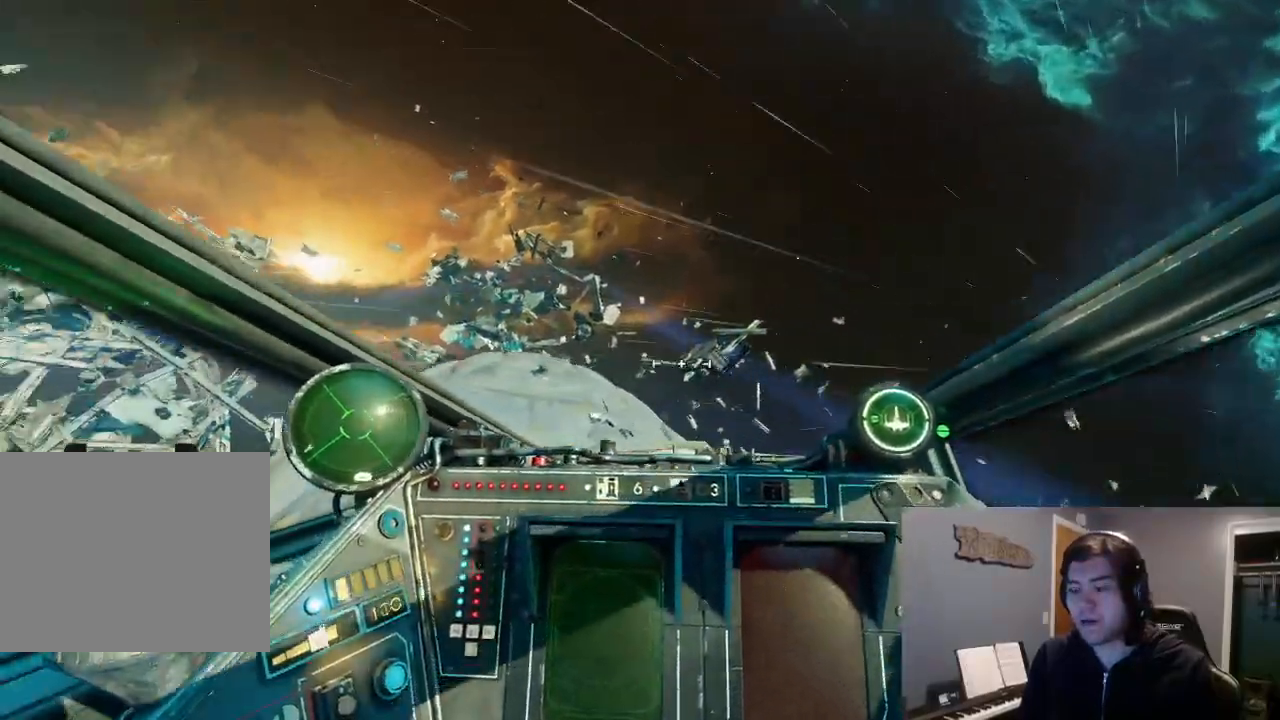
{"dt_ms": 500, "buttons": [], "left_stick": "up", "right_stick": "left", "events": [[267, "right_stick", "left"]]}
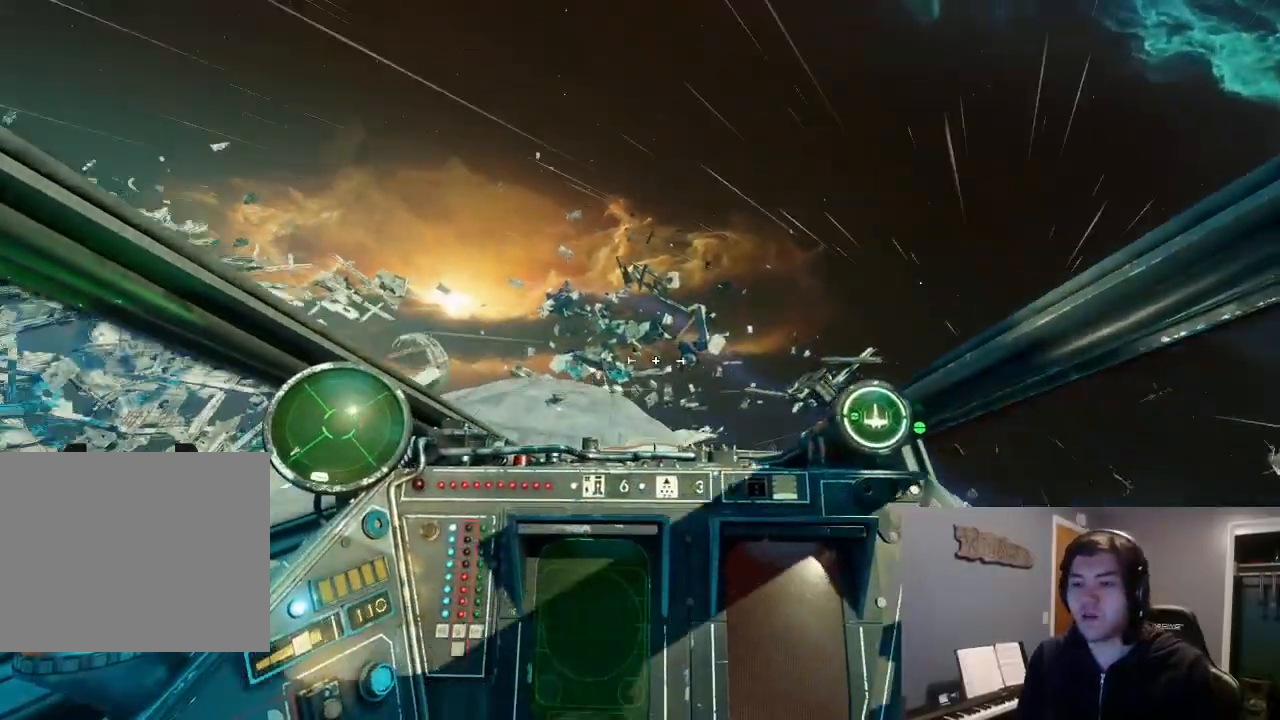
{"dt_ms": 500, "buttons": [], "left_stick": "up", "right_stick": "center", "events": [[33, "right_stick", "center"], [200, "right_stick", "left"], [500, "right_stick", "center"]]}
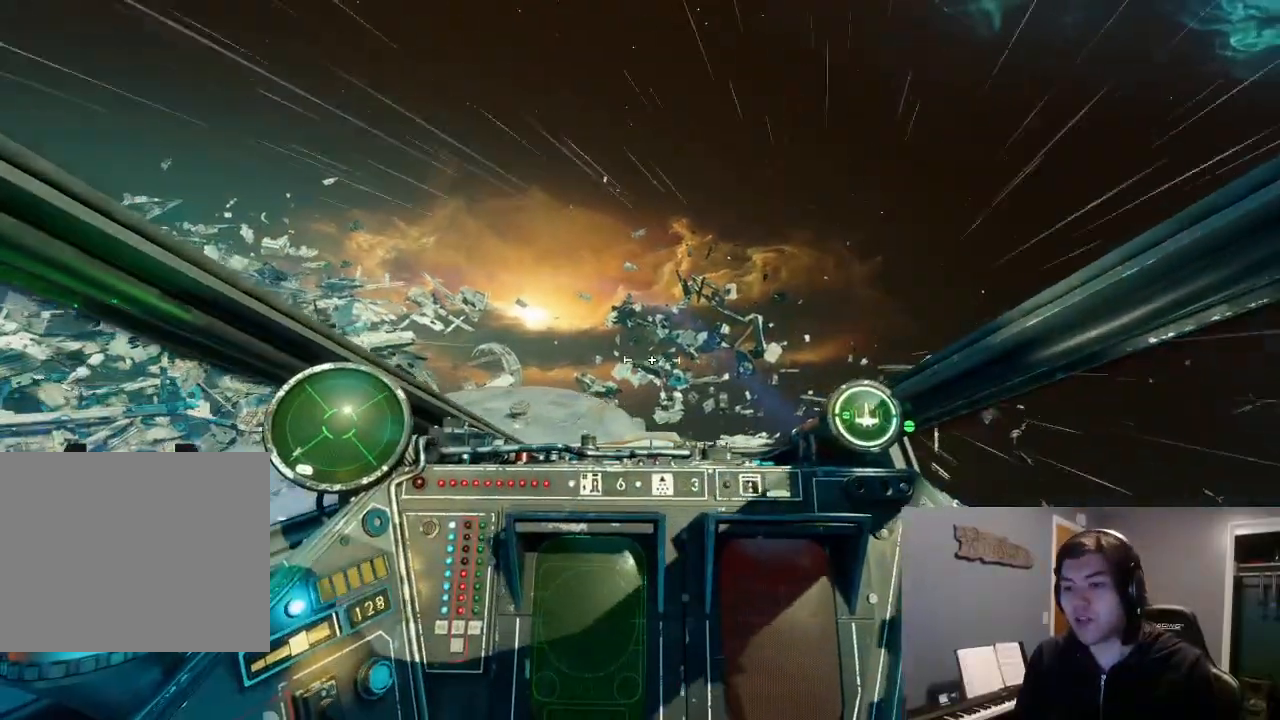
{"dt_ms": 500, "buttons": [], "left_stick": "center", "right_stick": "center", "events": [[233, "right_stick", "down-left"], [333, "left_stick", "center"], [500, "right_stick", "center"]]}
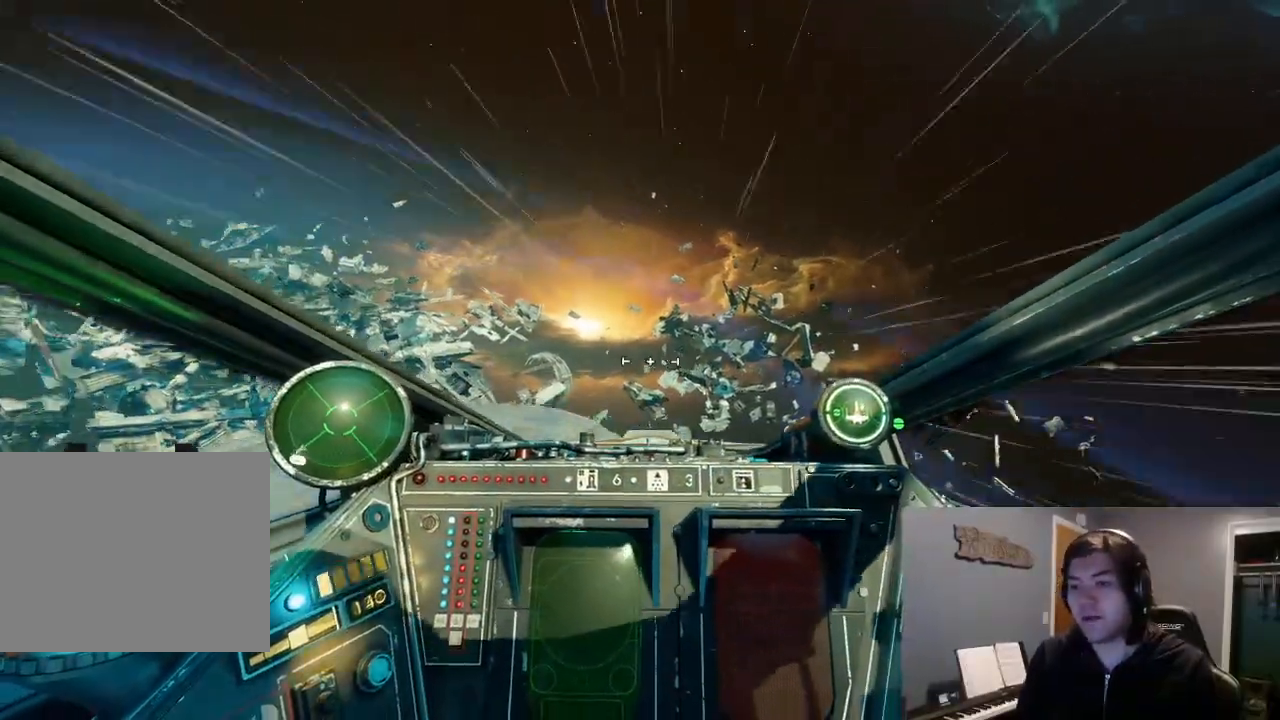
{"dt_ms": 500, "buttons": [], "left_stick": "center", "right_stick": "left", "events": [[133, "right_stick", "left"]]}
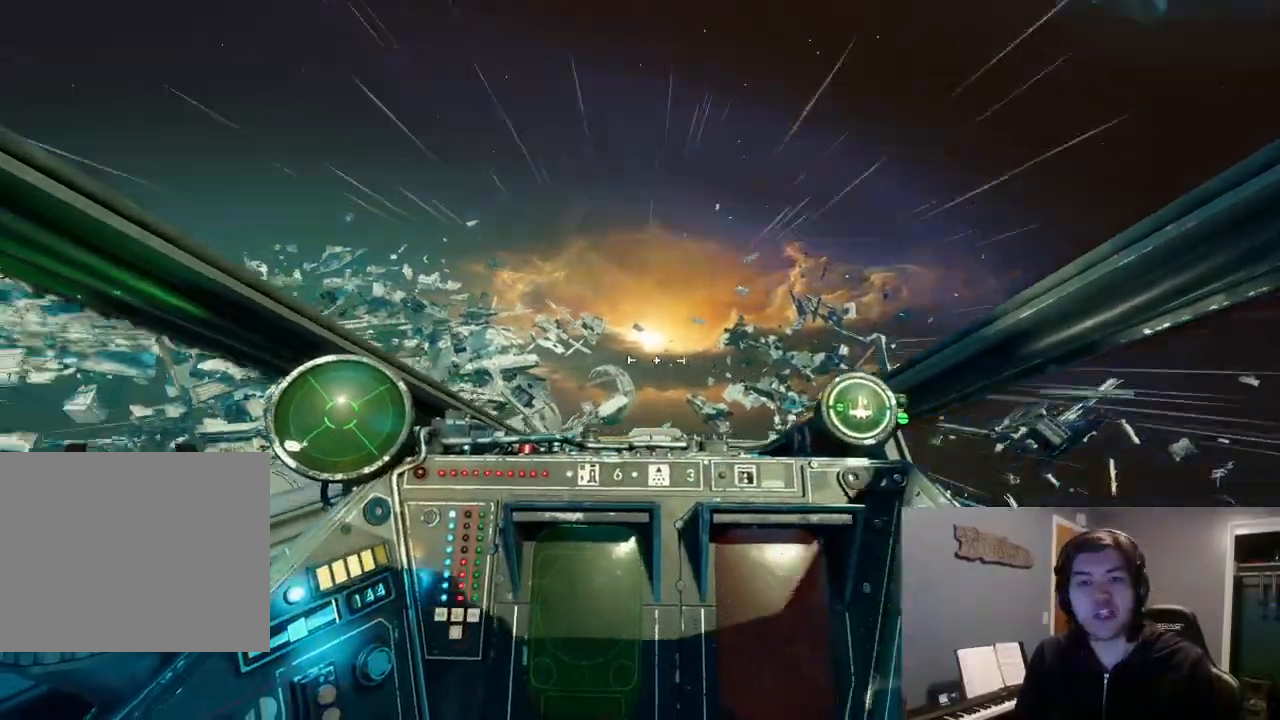
{"dt_ms": 500, "buttons": [], "left_stick": "center", "right_stick": "left", "events": []}
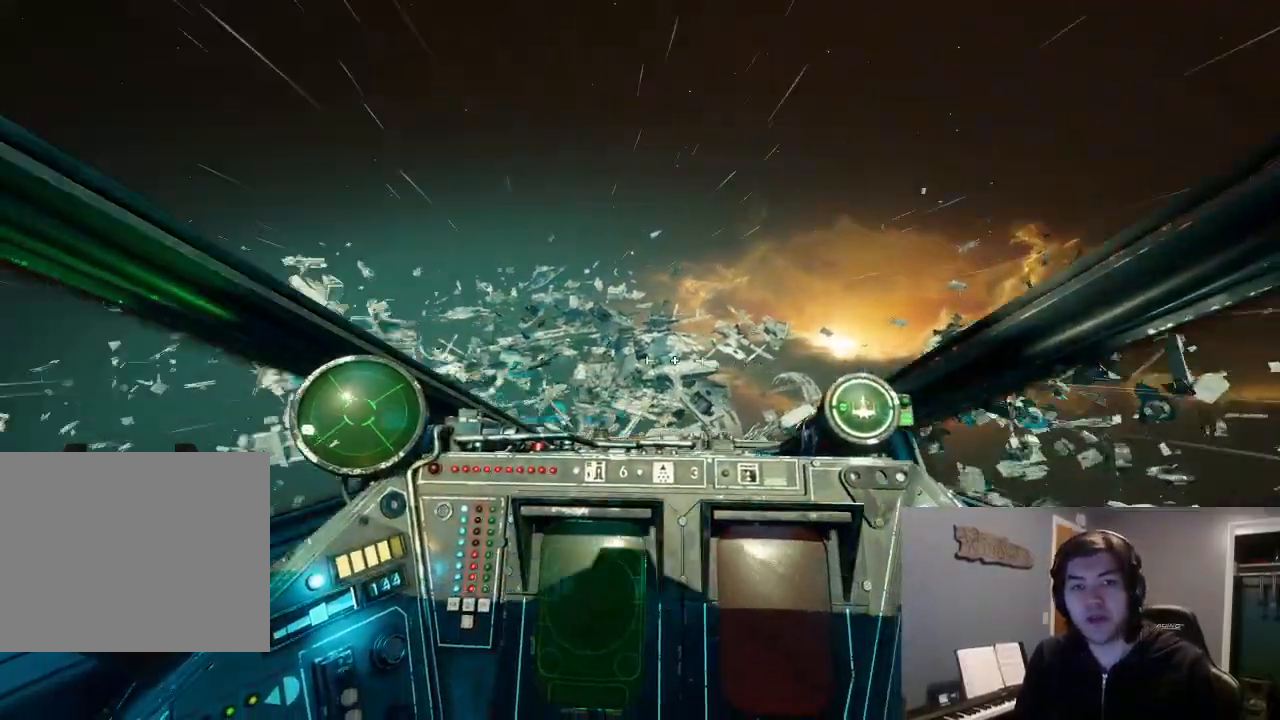
{"dt_ms": 500, "buttons": [], "left_stick": "center", "right_stick": "left", "events": []}
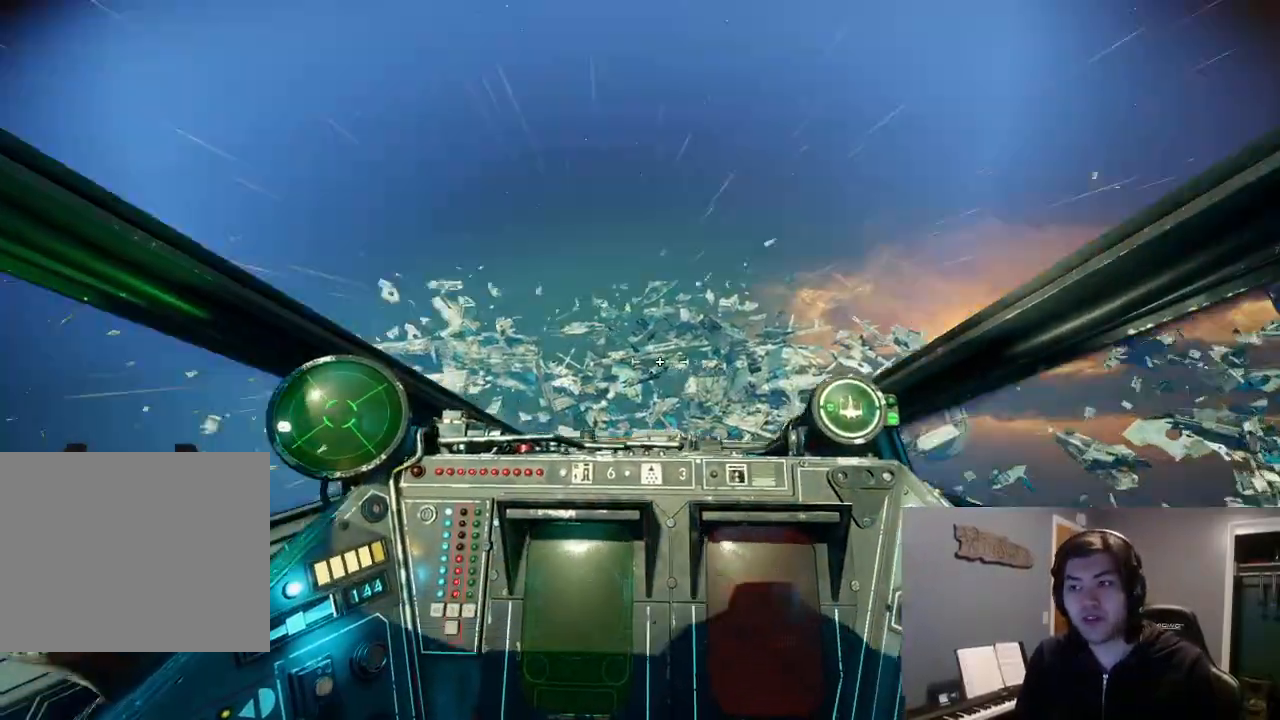
{"dt_ms": 500, "buttons": [], "left_stick": "center", "right_stick": "left", "events": []}
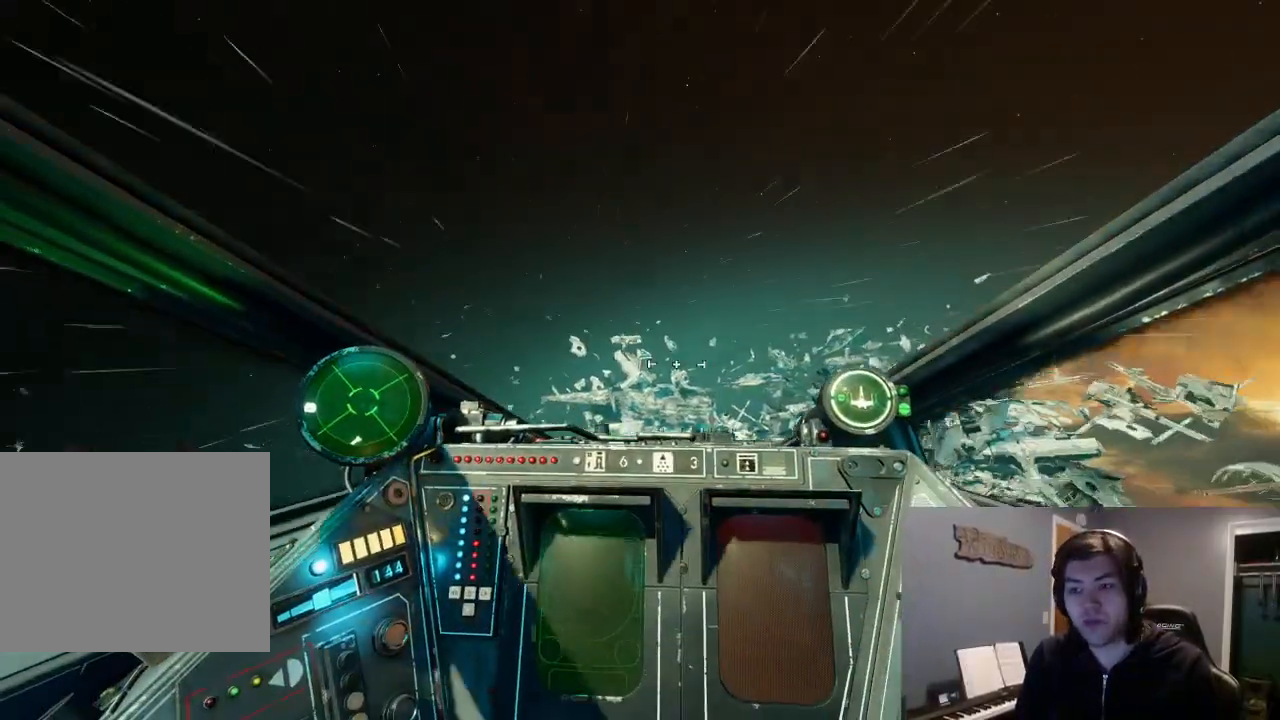
{"dt_ms": 500, "buttons": [], "left_stick": "center", "right_stick": "left", "events": []}
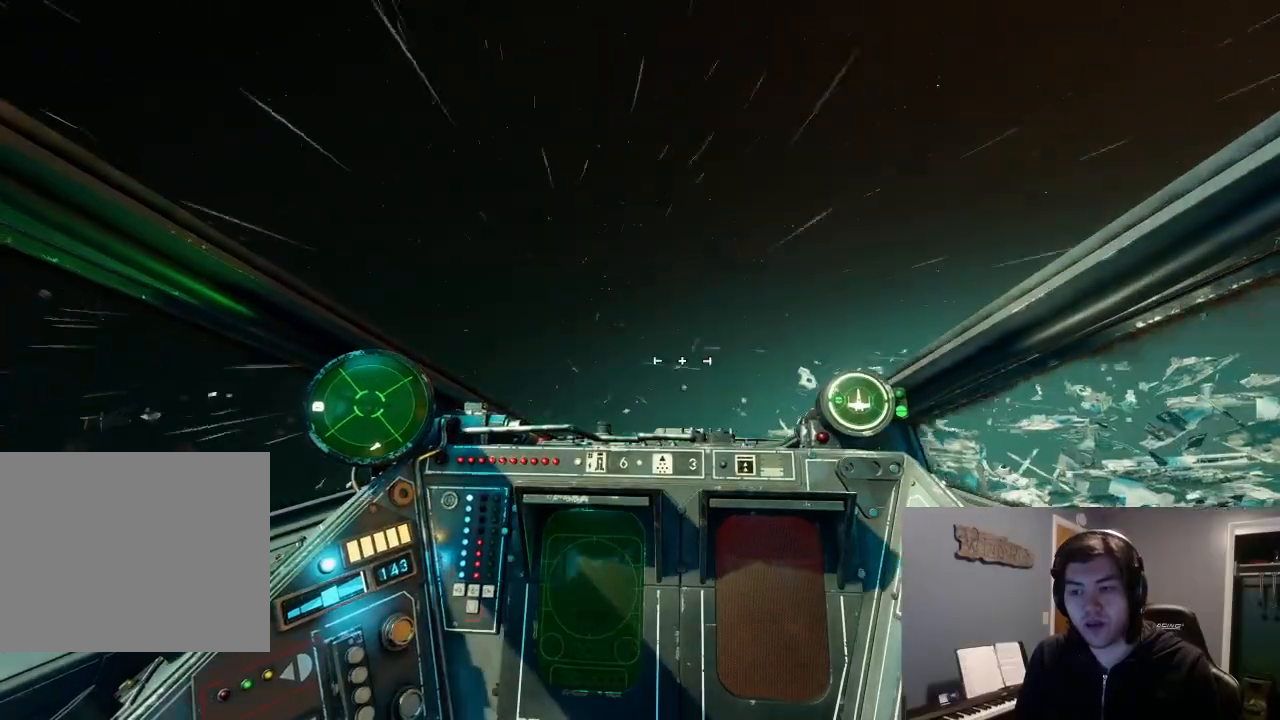
{"dt_ms": 500, "buttons": [], "left_stick": "center", "right_stick": "left", "events": []}
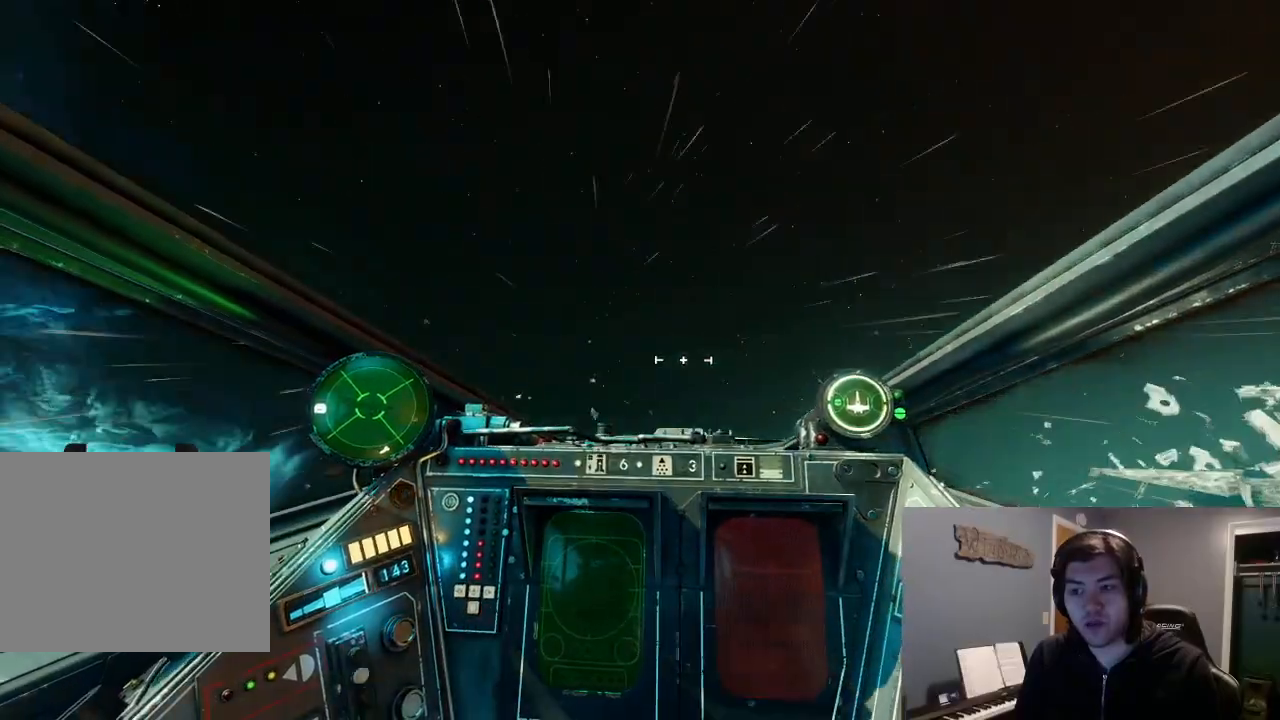
{"dt_ms": 500, "buttons": ["L2"], "left_stick": "center", "right_stick": "left", "events": [[433, "L2", "down"]]}
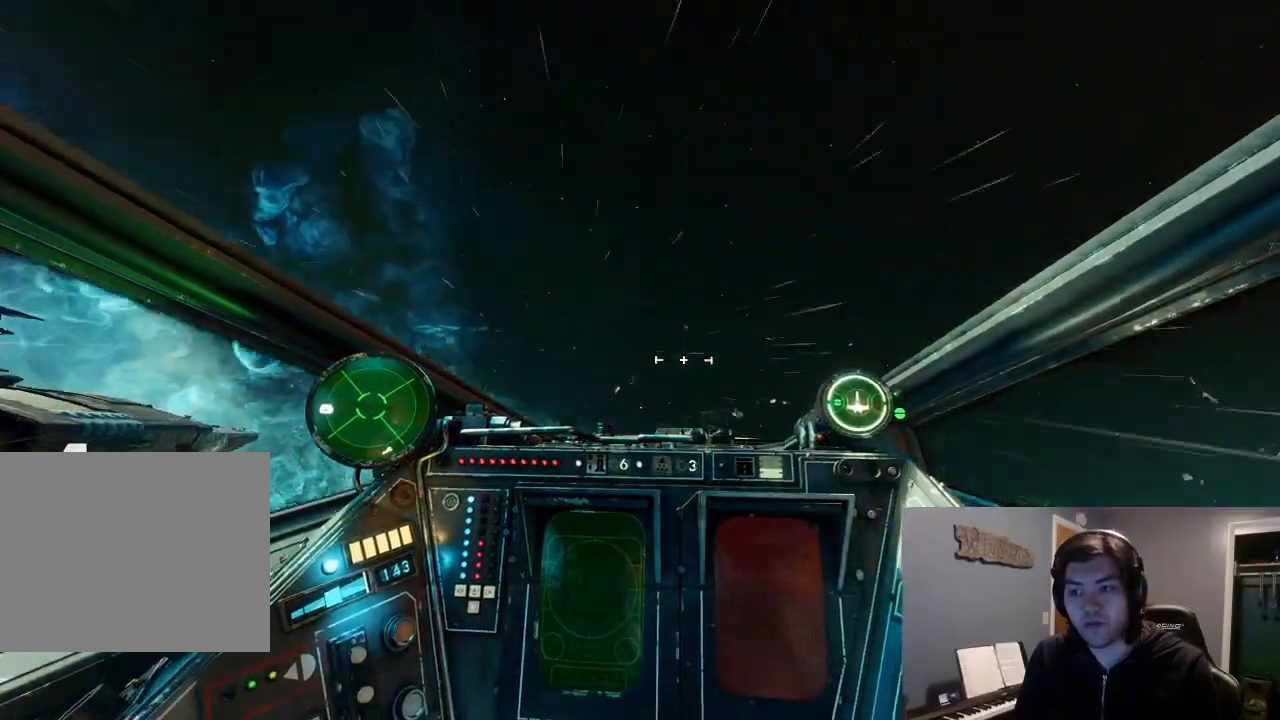
{"dt_ms": 500, "buttons": ["L2"], "left_stick": "center", "right_stick": "left", "events": [[100, "L2", "up"], [233, "L2", "down"]]}